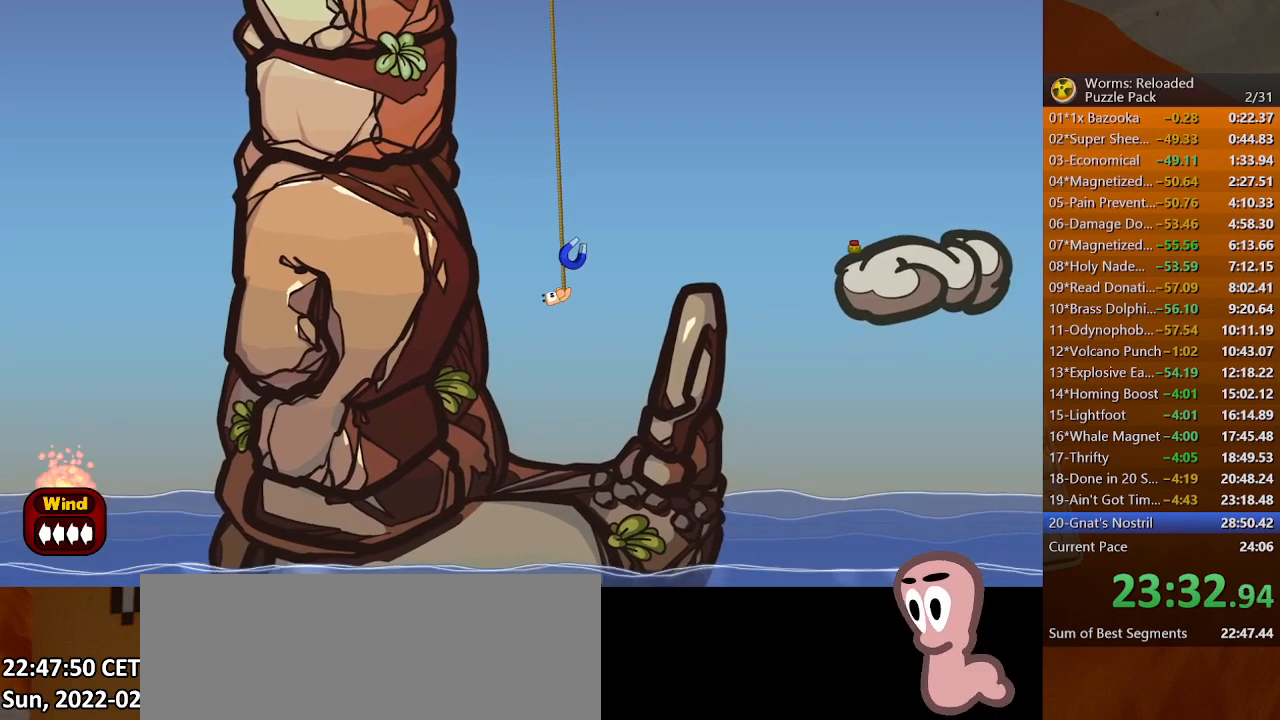
Gameplay with keyboard and mouse; each line is a JSON object with the keys and mouse buttons held at the frame after it. "events" lists presses ("down") and releases ("up") of ".", "/", "0", "1", "2", "3", "4", "5", "6", "7", "8", "9", "a", "alt_l", "alt_r", "b", "backslash", "backspace", "c", "caps_lock", "comma", "ctrl_l", "ctrl_r", "d", "down", "e", "equals", "escape", "f", "f1", "f10", "f11", "f12", "f2", "f3", "f4", "f5", "f6", "f7", "f8", "f9", "g", "h", "i", "j", "k", "l", "lbracket", "left", "m", "minus", "n", "o", "p", "q", "quote", "r", "rbracket", "return", "right", "s", "semicolon", "shift_l", "shift_r", "space", "super", "t", "tab", "tilde", "u", "up", "v", "w", "x", "y", "z", "mouse_left", "mouse_wheel", "mouse_right", "mouse_mb4" and "mouse_mb5" between this image and that frame as [ms after this image, input, new state], when the widget could be followed in between. "mouse_left", "mouse_wheel", "mouse_right", "mouse_mb4", "mouse_mb5" = the "left", "wheel", "right", "mb4", "mb5" buttons of the "mouse" list. No other keys are recorded. "wheel" means that the mouse wheel is clicked or scrolled. Mouse movement is not recorded.
{"keys": [], "mouse": [], "events": [[367, "down", "up"], [500, "left", "up"]]}
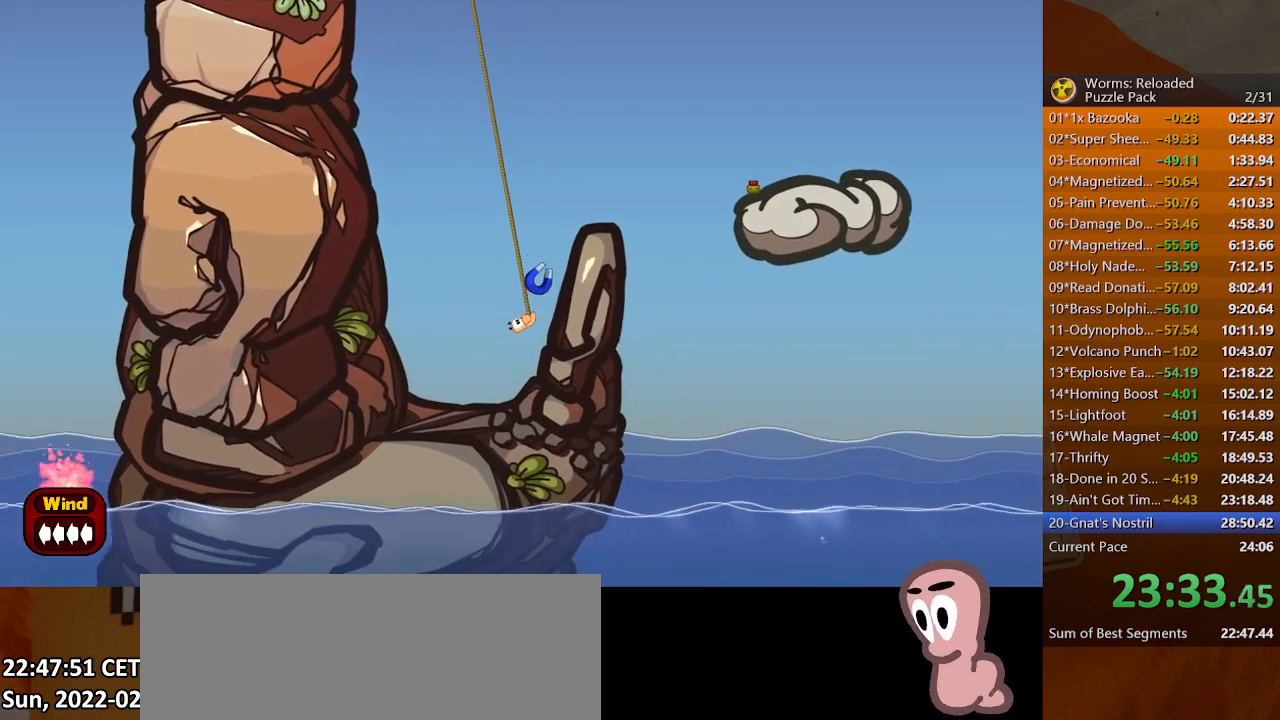
{"keys": [], "mouse": [], "events": [[33, "right", "down"], [133, "right", "up"], [333, "space", "down"], [400, "space", "up"]]}
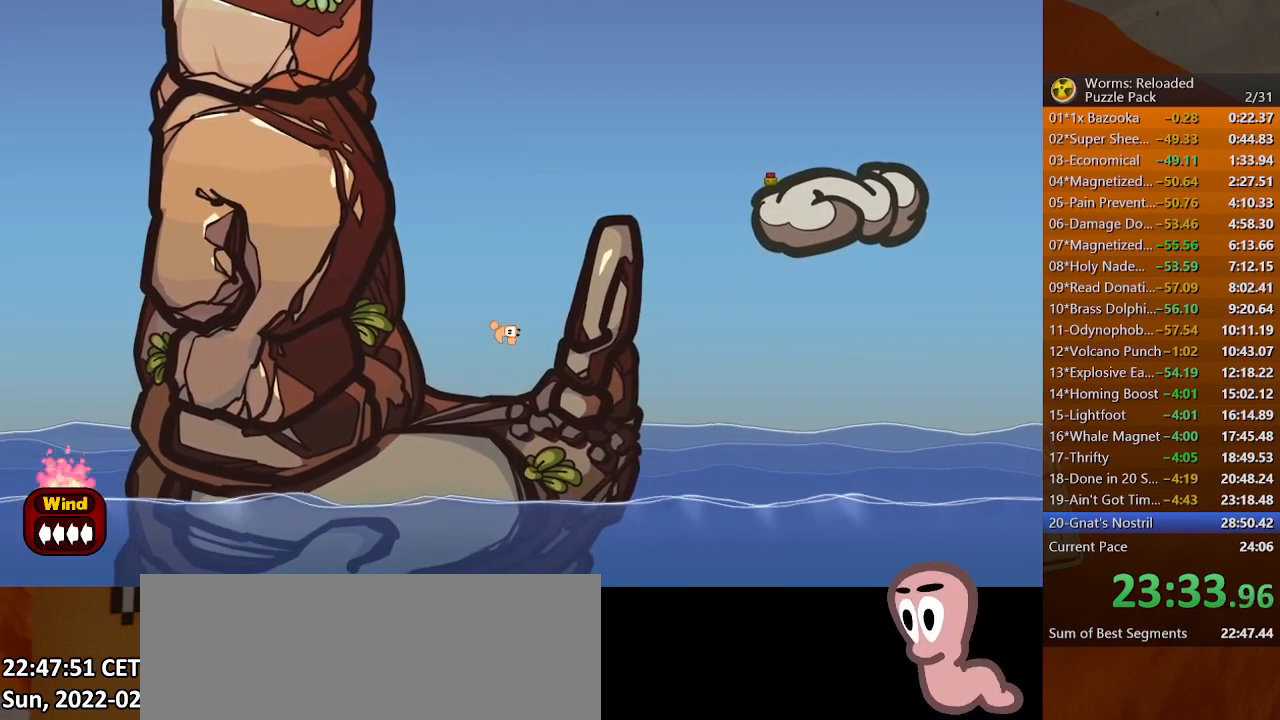
{"keys": [], "mouse": [], "events": [[133, "f3", "down"], [200, "f3", "up"], [367, "left", "down"], [467, "left", "up"]]}
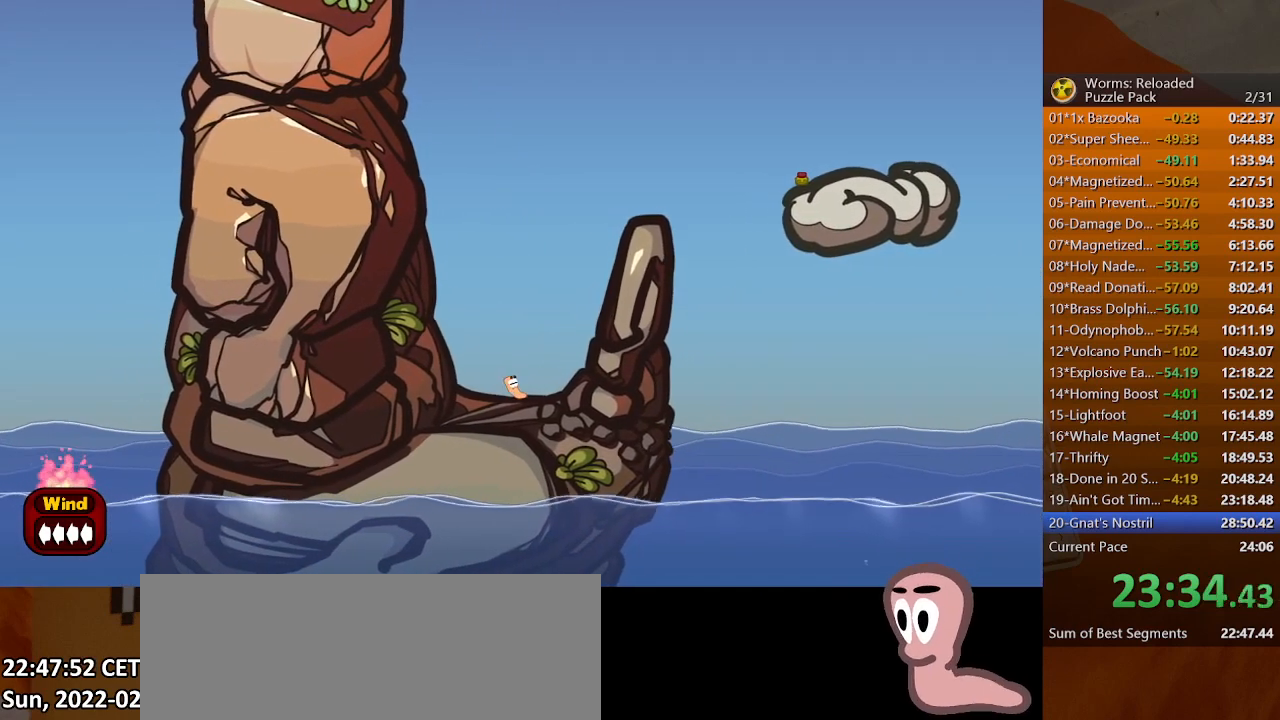
{"keys": ["left"], "mouse": [], "events": [[67, "ctrl_r", "down"], [167, "3", "down"], [233, "3", "up"], [233, "ctrl_r", "up"], [333, "left", "down"]]}
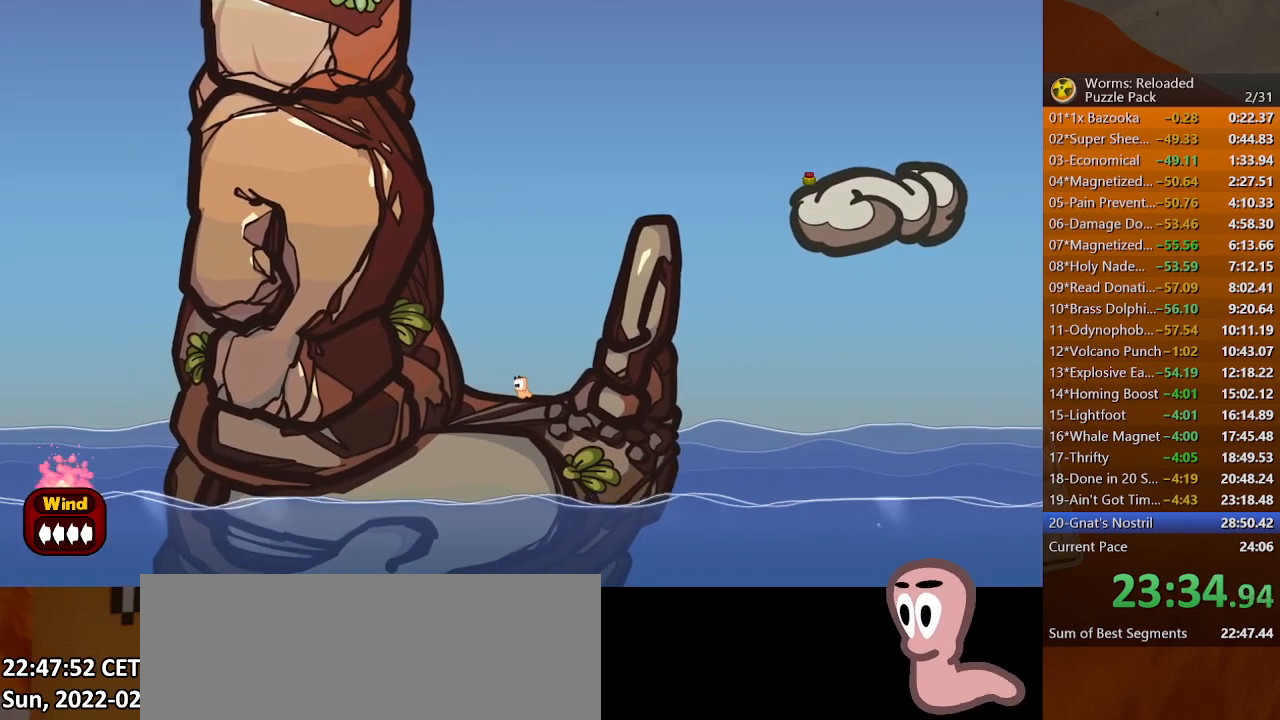
{"keys": [], "mouse": [], "events": [[100, "return", "down"], [133, "left", "up"], [133, "return", "up"]]}
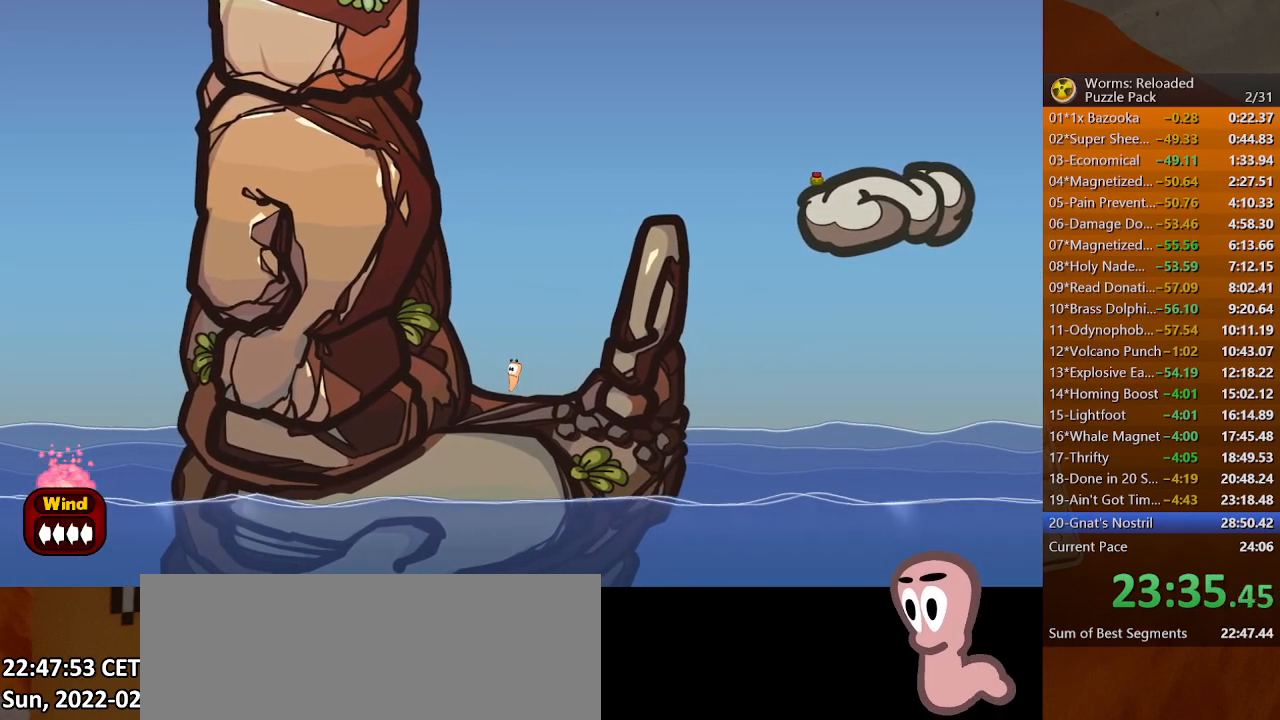
{"keys": [], "mouse": [], "events": [[267, "f3", "down"], [333, "f3", "up"]]}
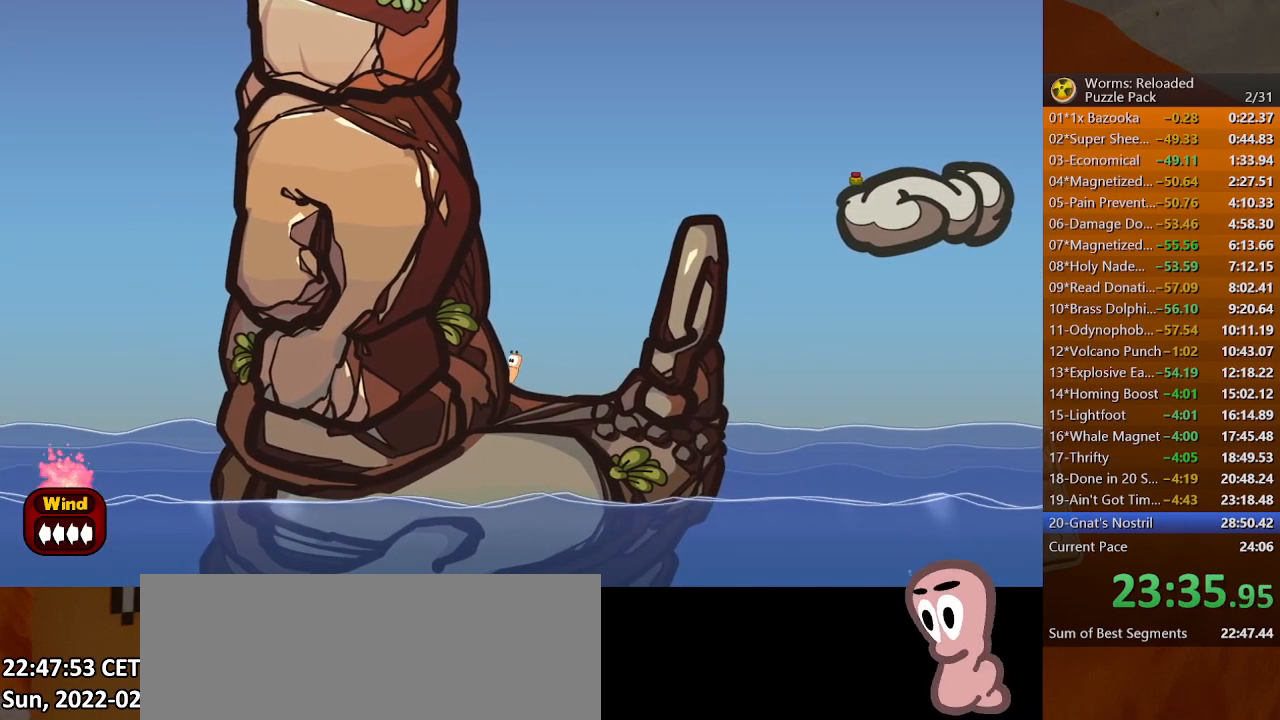
{"keys": ["left"], "mouse": [], "events": [[100, "f3", "down"], [167, "f3", "up"], [267, "left", "down"]]}
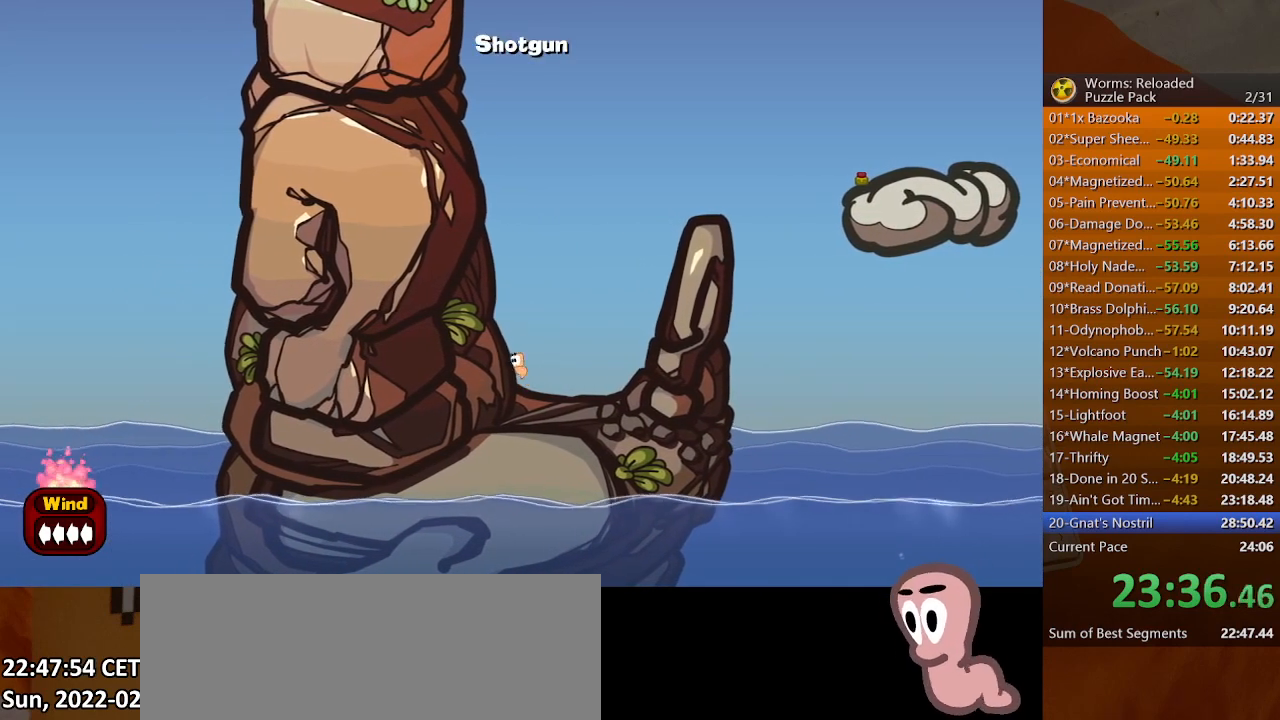
{"keys": ["left"], "mouse": [], "events": []}
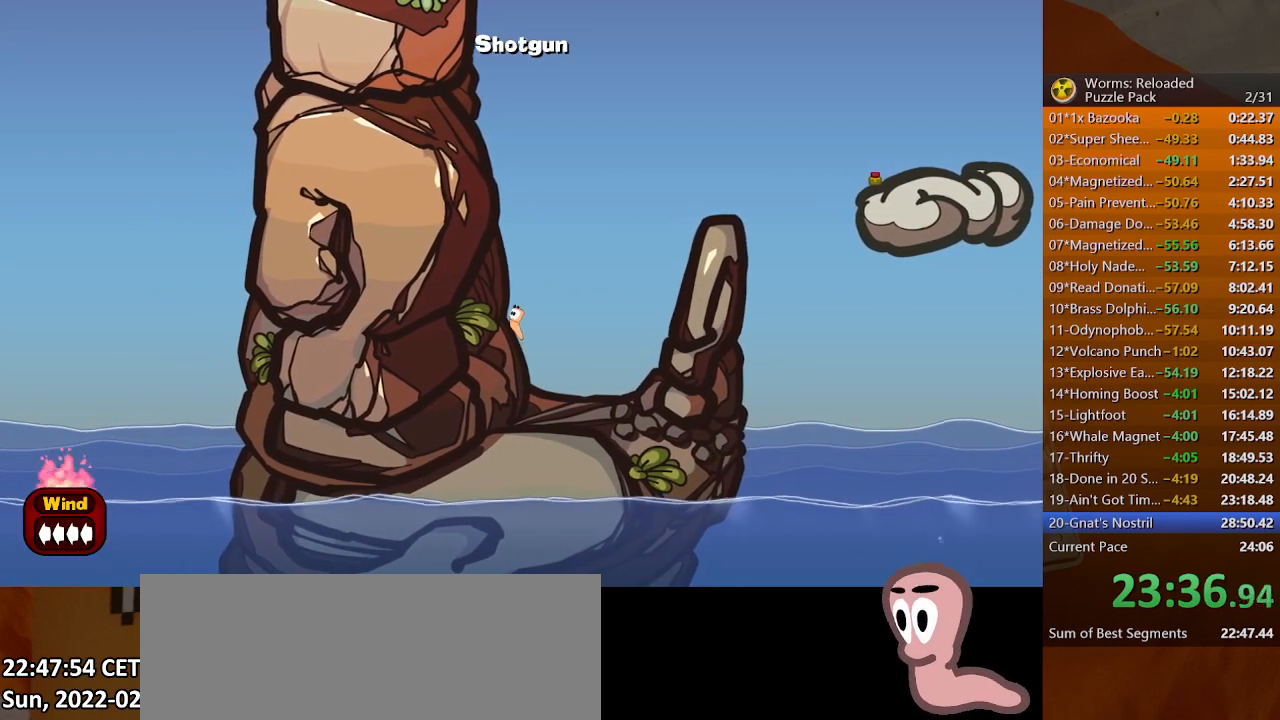
{"keys": ["up"], "mouse": [], "events": [[133, "left", "up"], [167, "right", "down"], [233, "right", "up"], [267, "up", "down"]]}
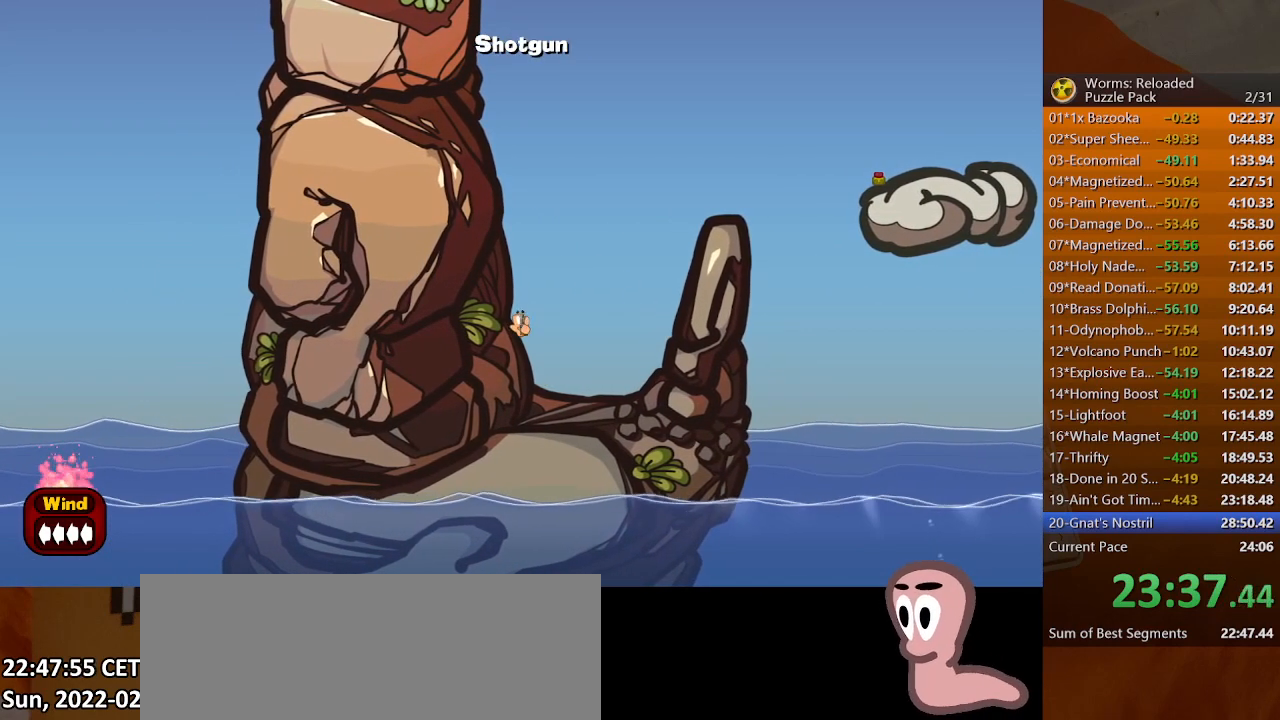
{"keys": ["up"], "mouse": [], "events": []}
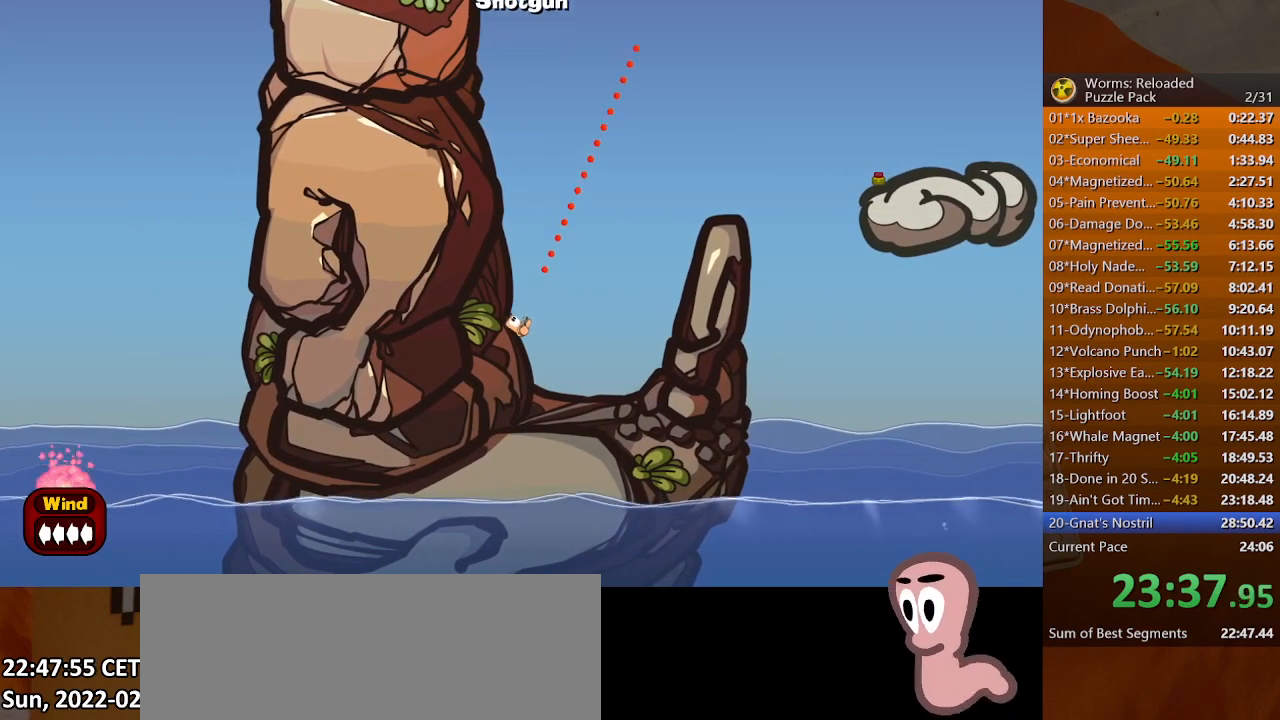
{"keys": [], "mouse": [], "events": [[400, "up", "up"]]}
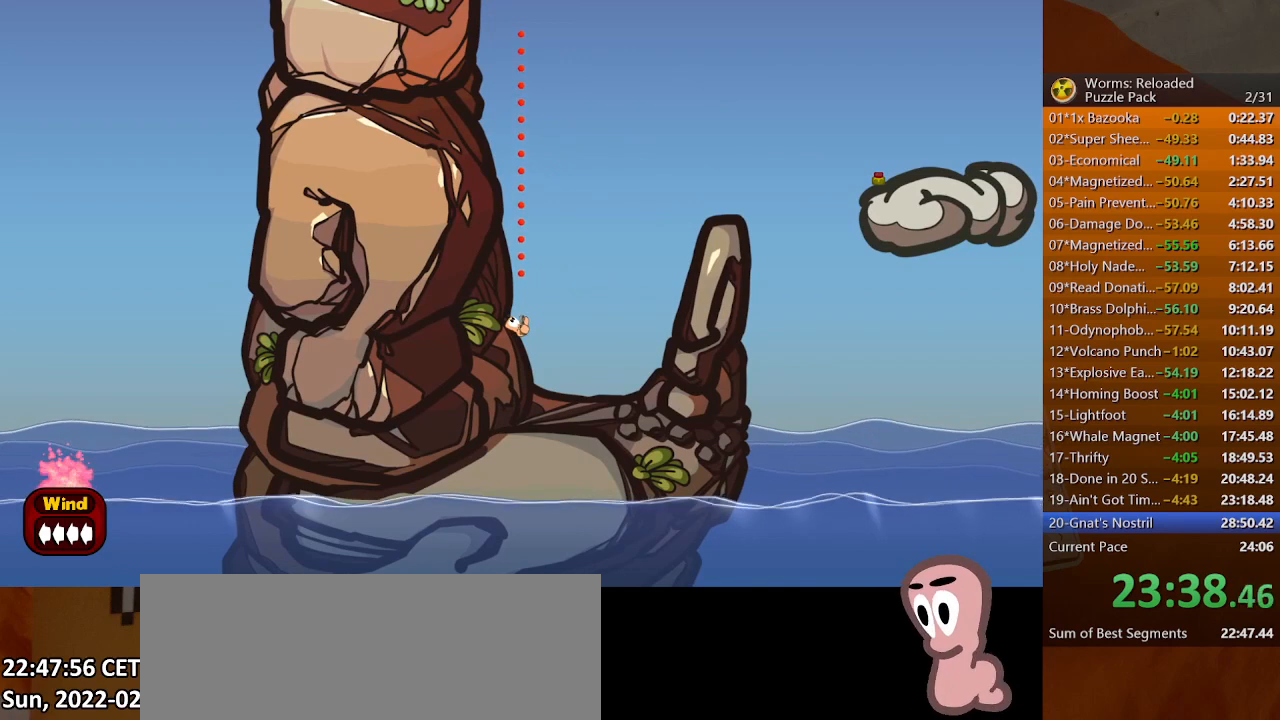
{"keys": [], "mouse": [], "events": [[67, "right", "down"], [133, "right", "up"]]}
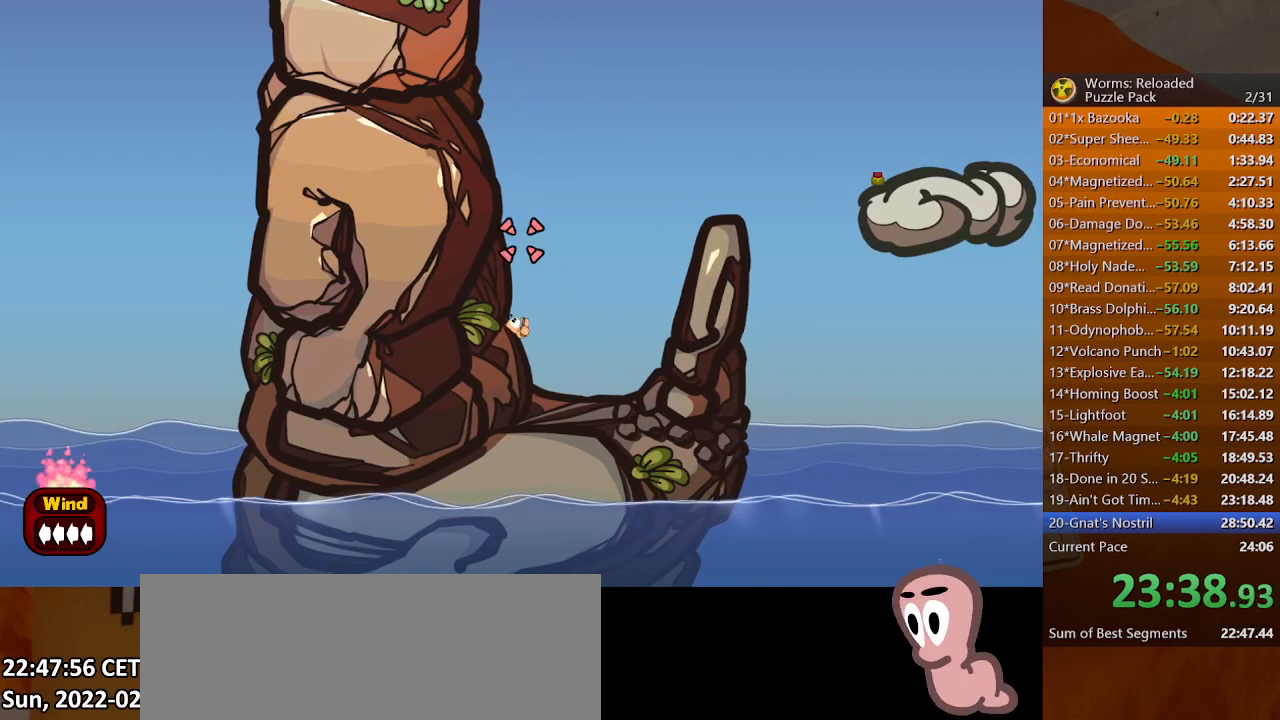
{"keys": [], "mouse": [], "events": []}
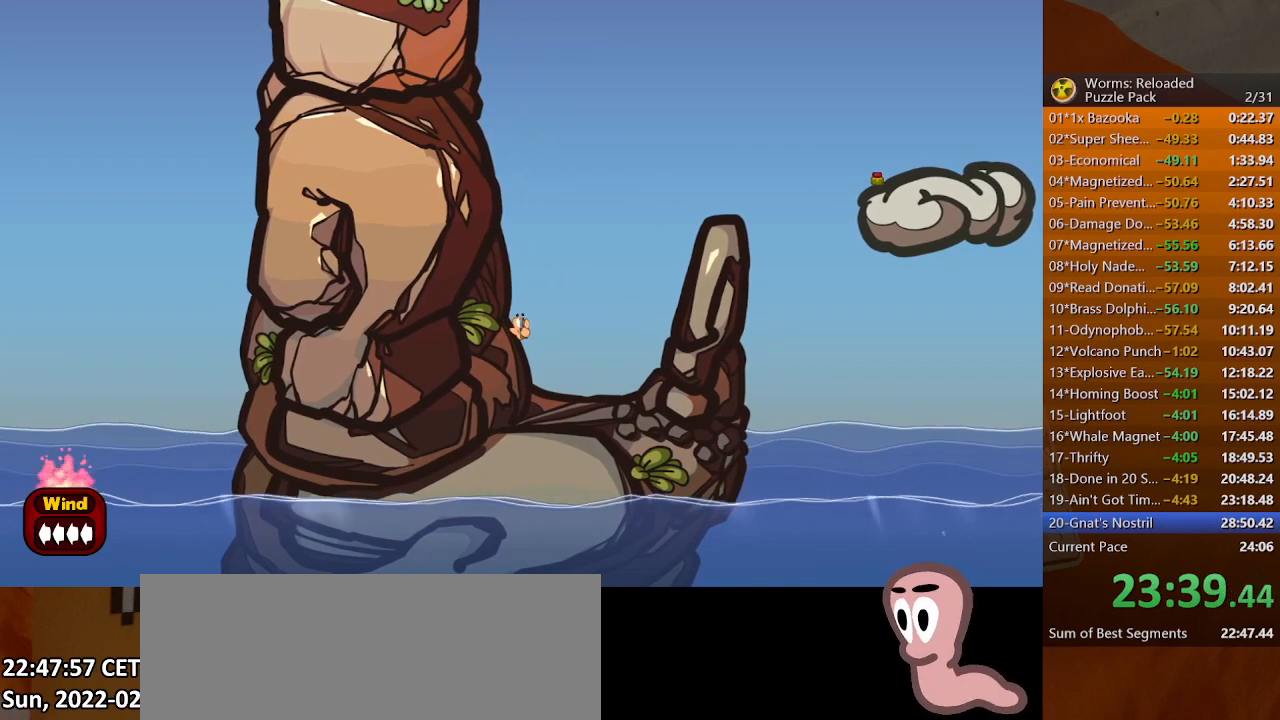
{"keys": [], "mouse": [], "events": [[267, "right", "down"], [300, "right", "up"]]}
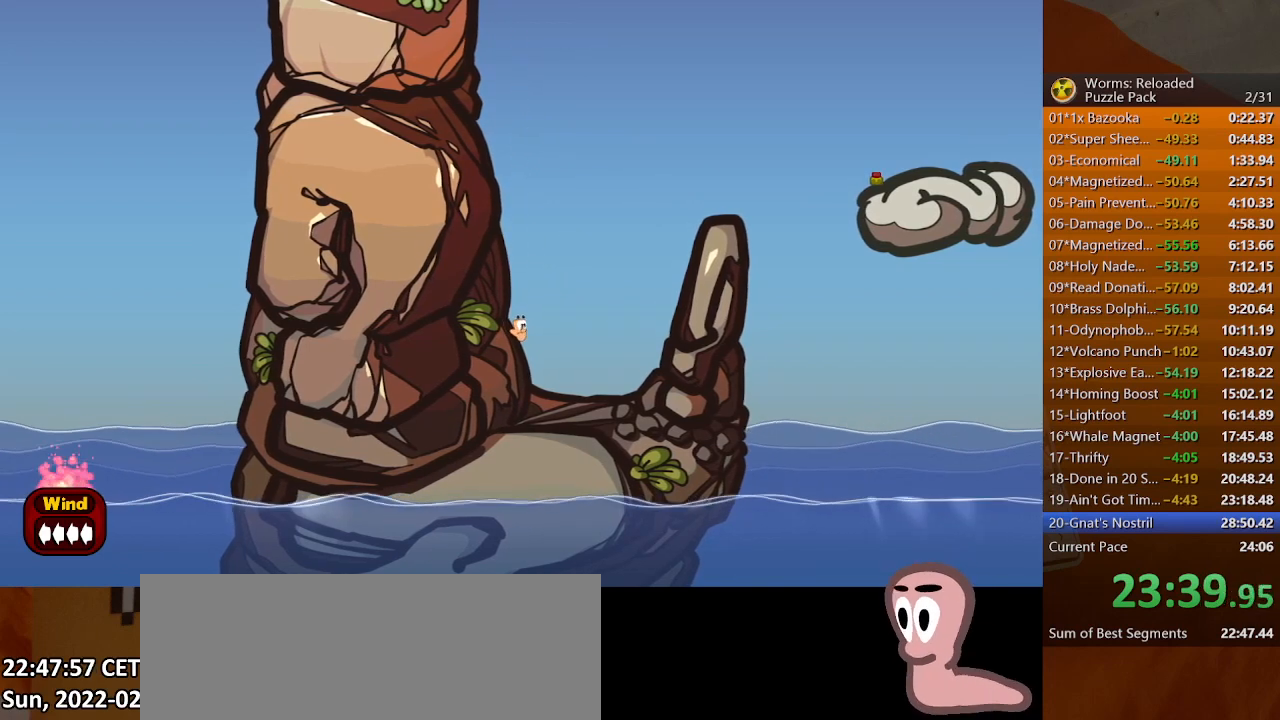
{"keys": [], "mouse": [], "events": []}
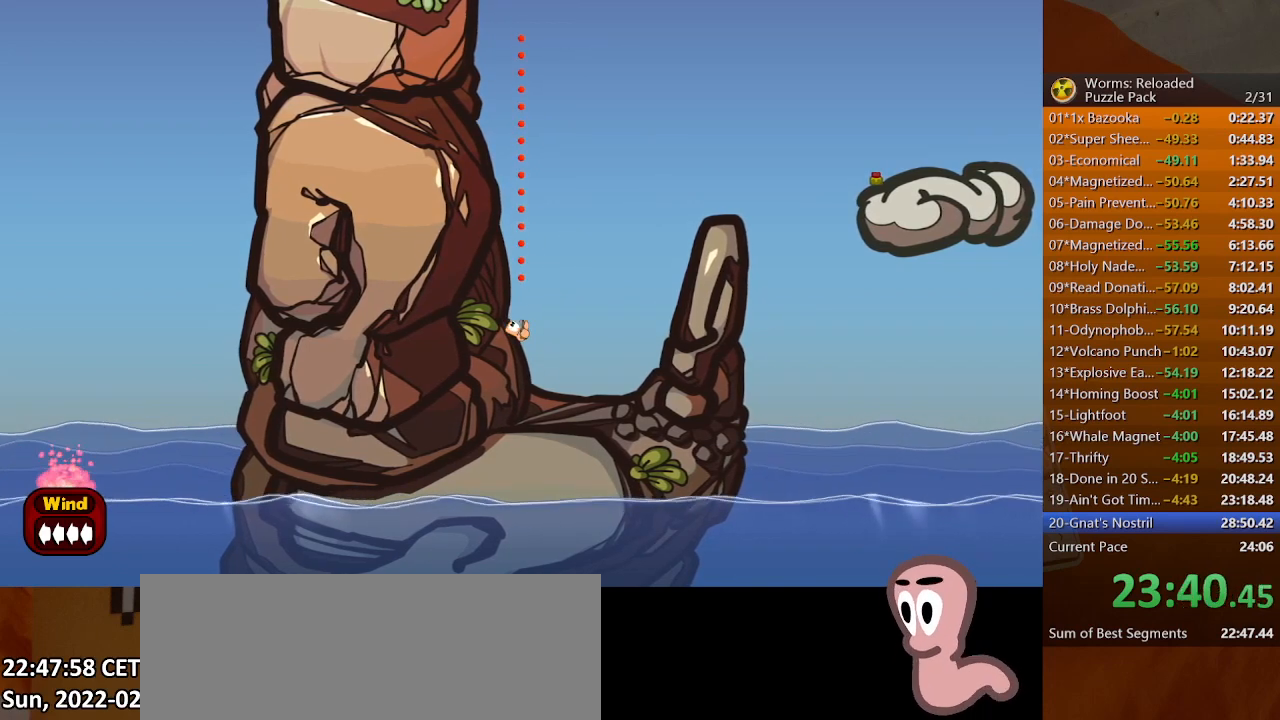
{"keys": [], "mouse": [], "events": []}
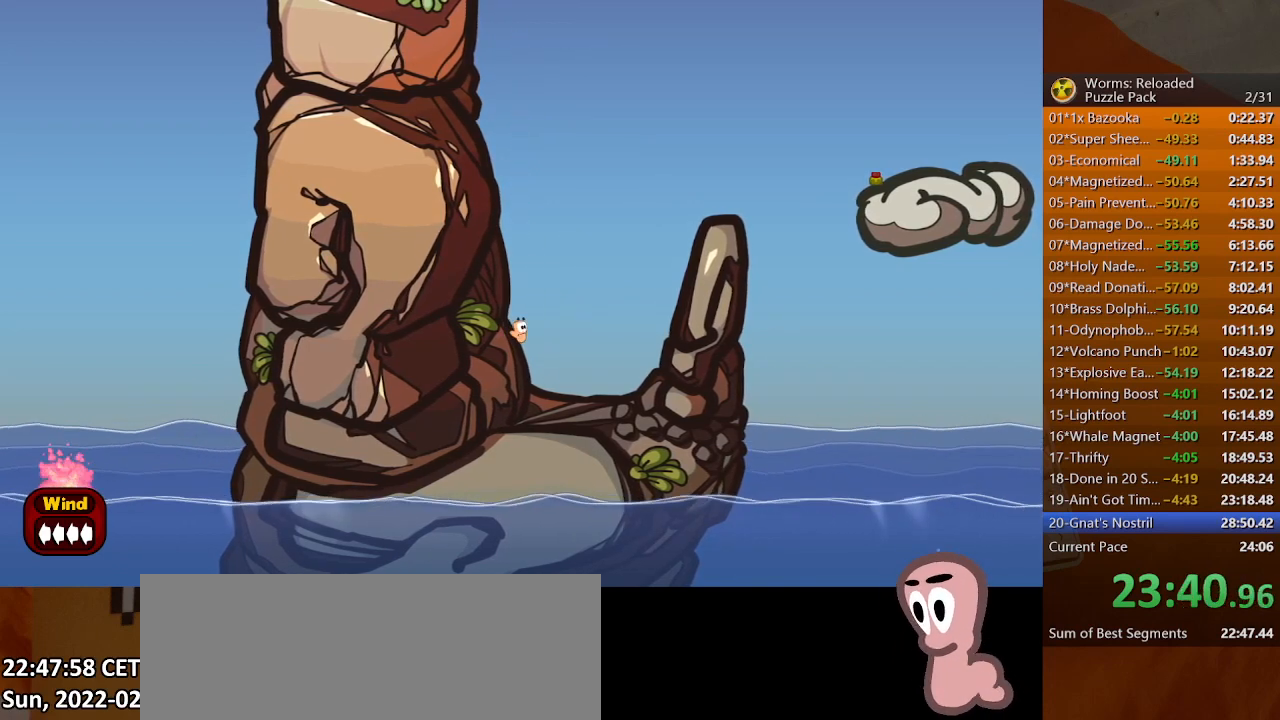
{"keys": [], "mouse": [], "events": []}
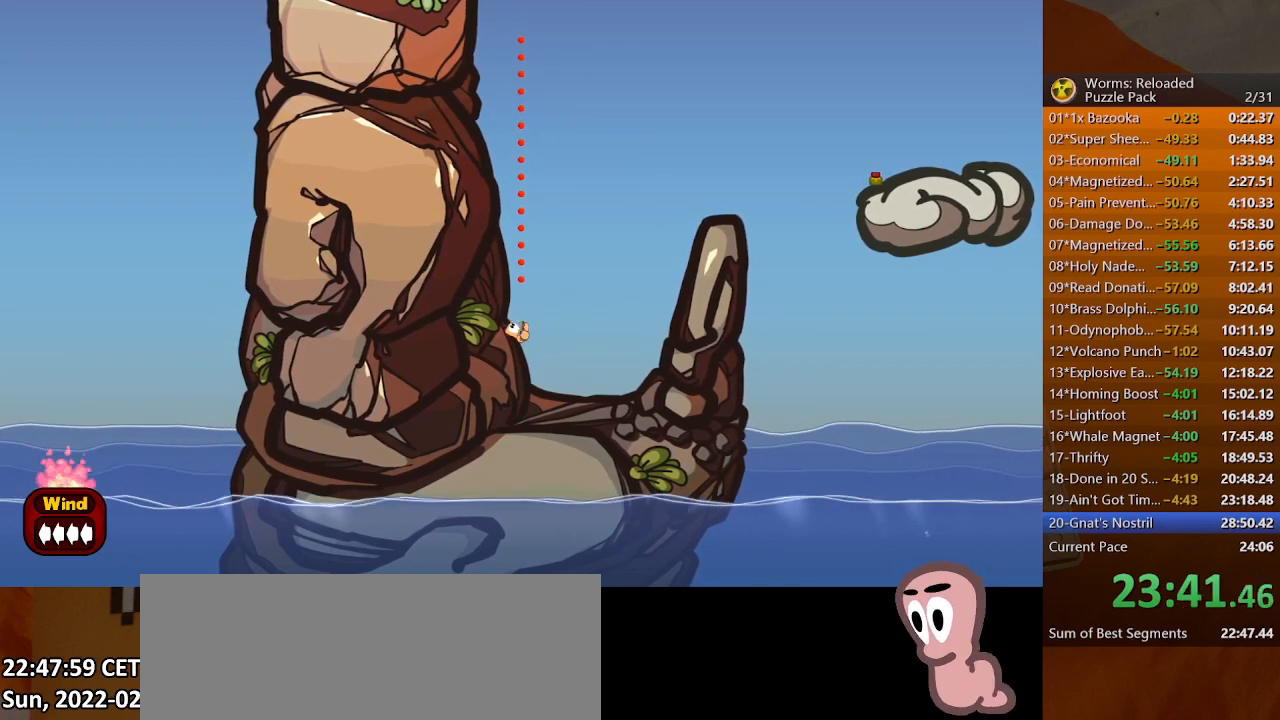
{"keys": [], "mouse": [], "events": [[467, "right", "down"], [500, "right", "up"]]}
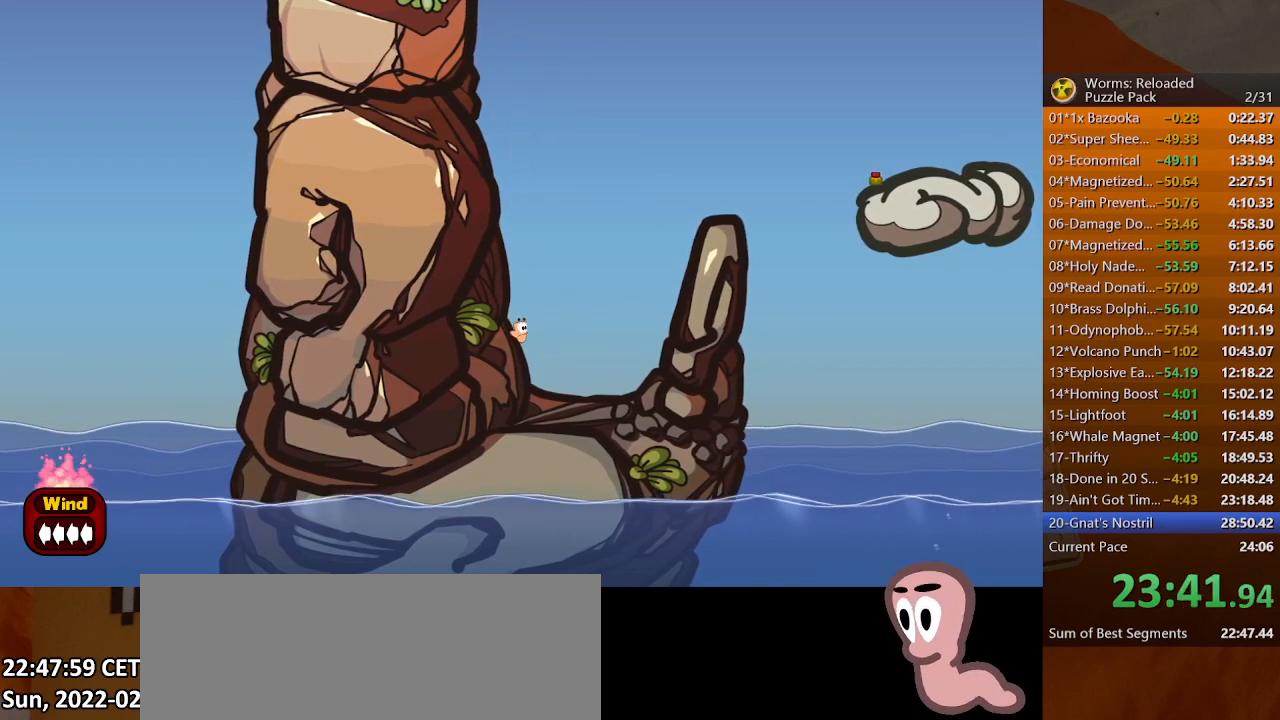
{"keys": [], "mouse": [], "events": []}
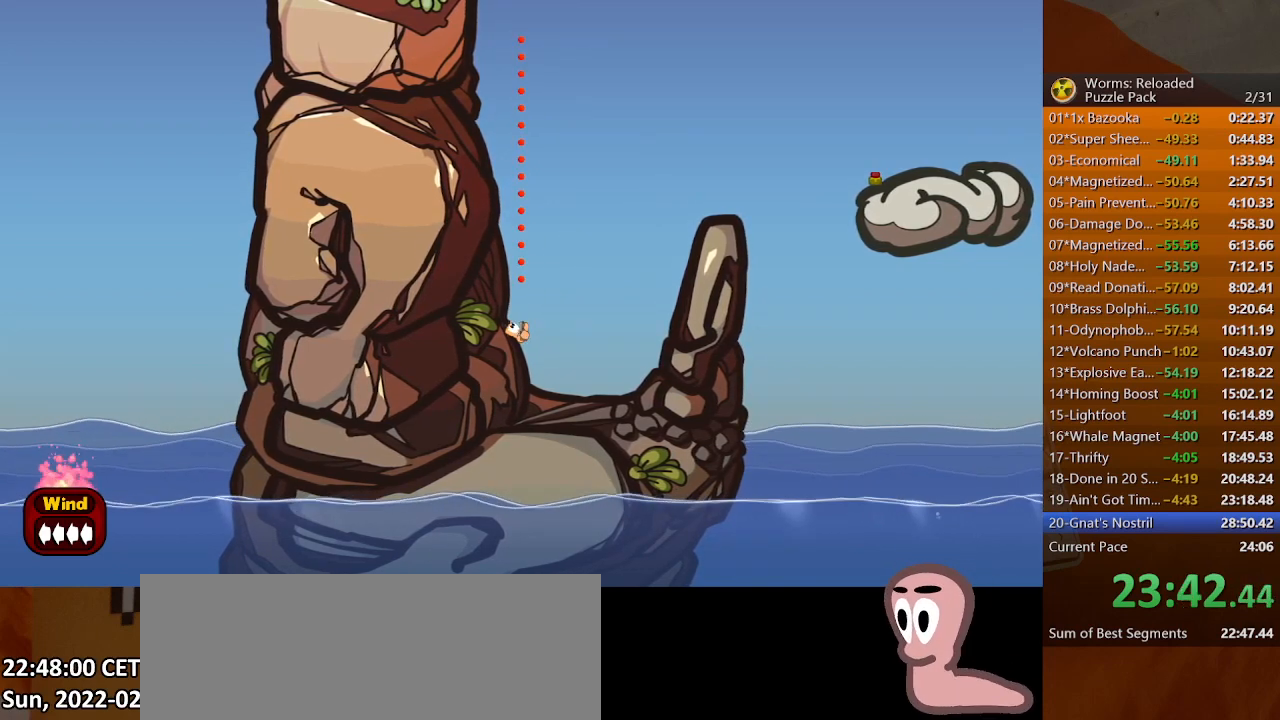
{"keys": [], "mouse": [], "events": [[400, "right", "down"], [467, "right", "up"]]}
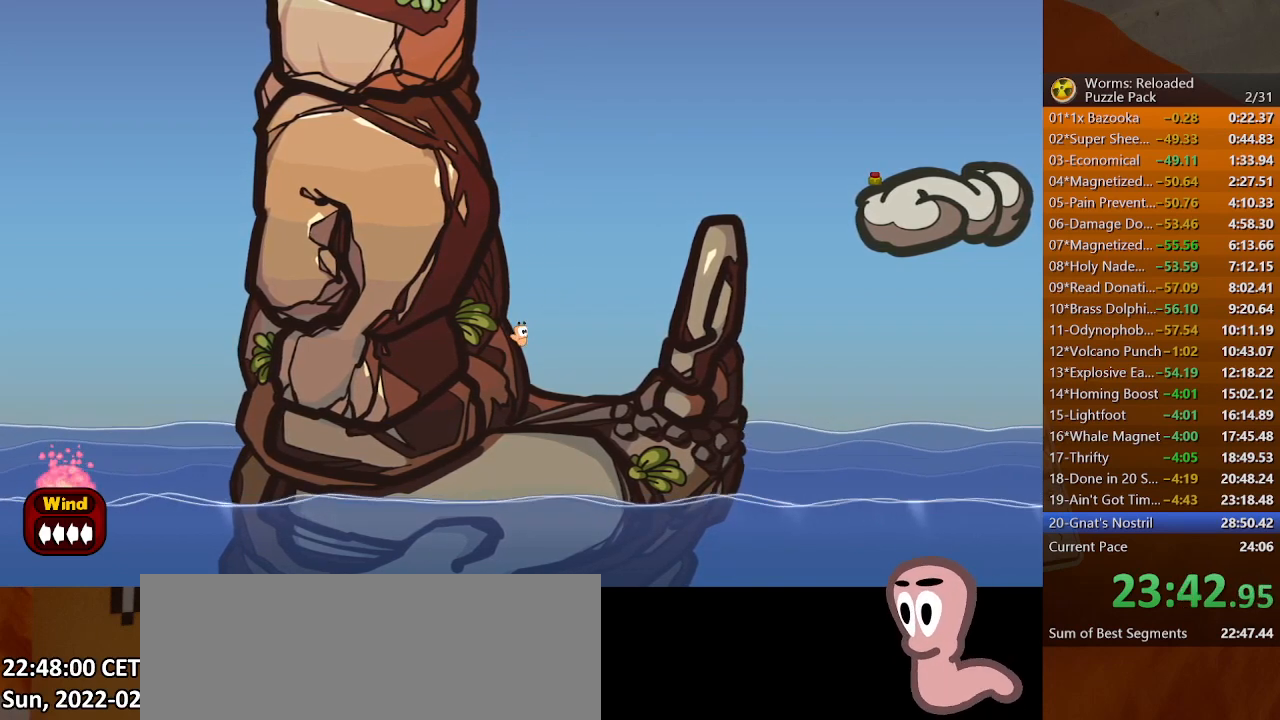
{"keys": [], "mouse": [], "events": []}
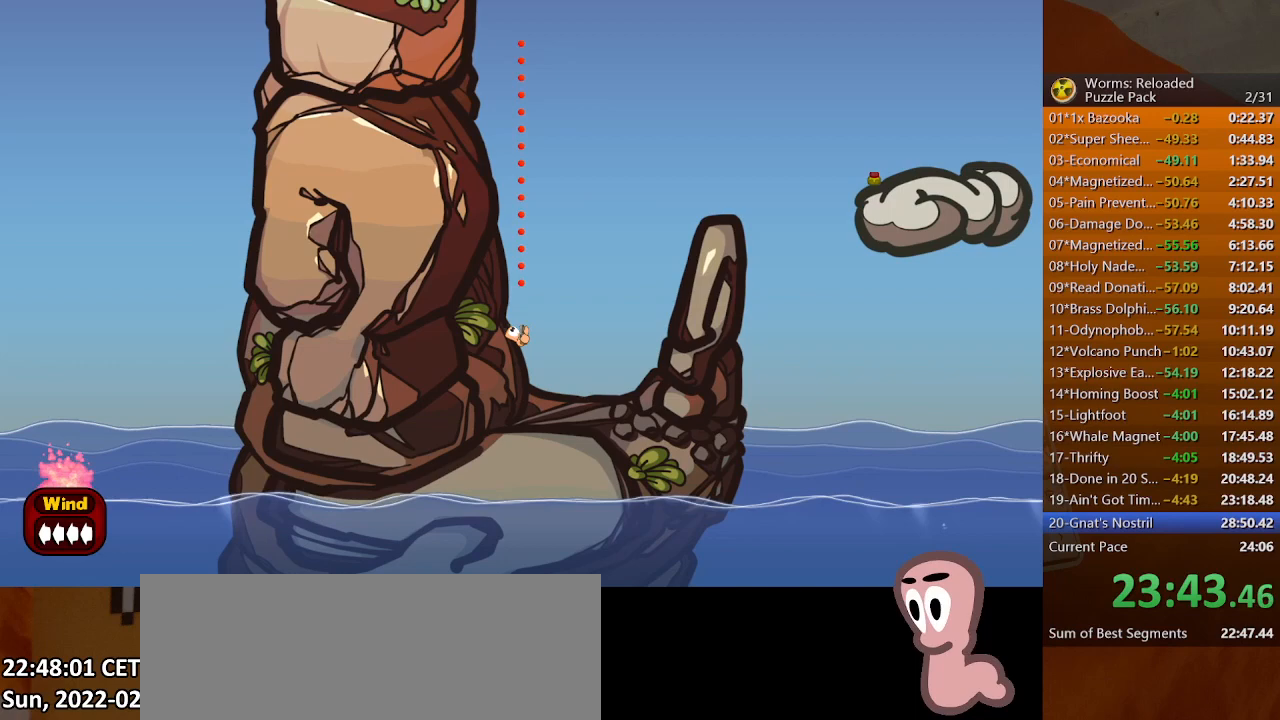
{"keys": [], "mouse": [], "events": [[333, "space", "down"], [400, "space", "up"]]}
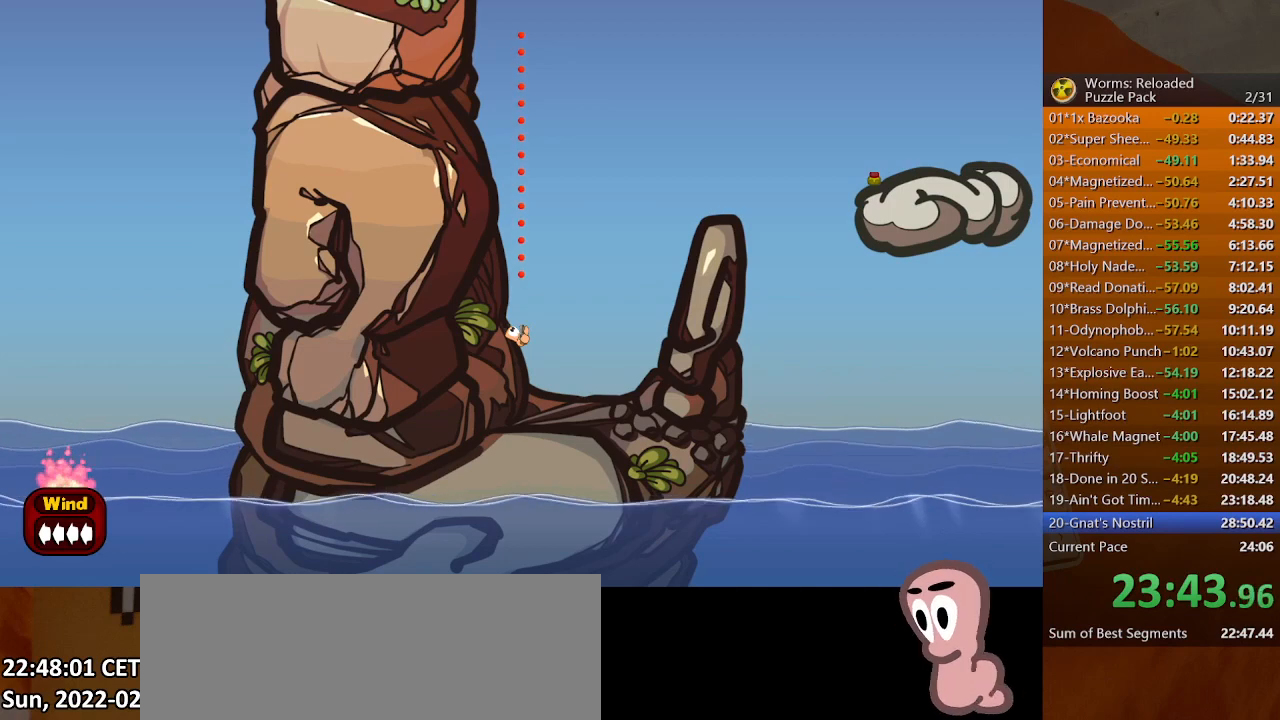
{"keys": [], "mouse": [], "events": []}
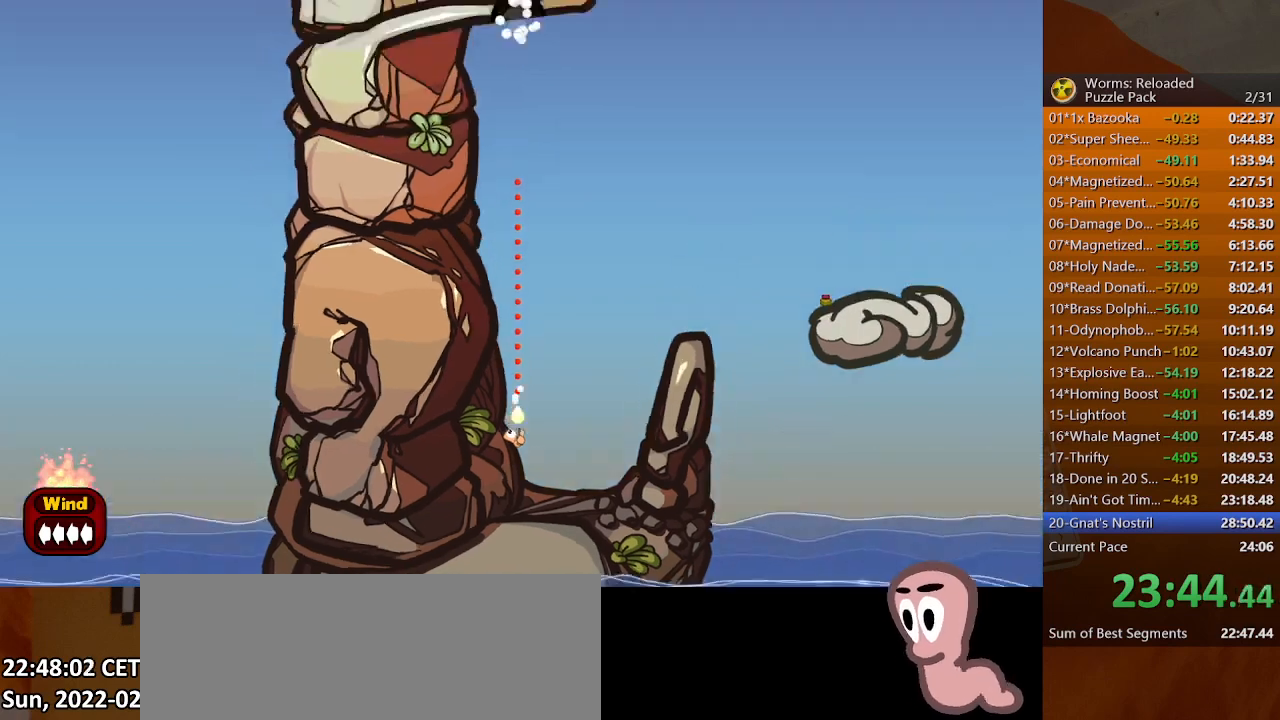
{"keys": [], "mouse": [], "events": []}
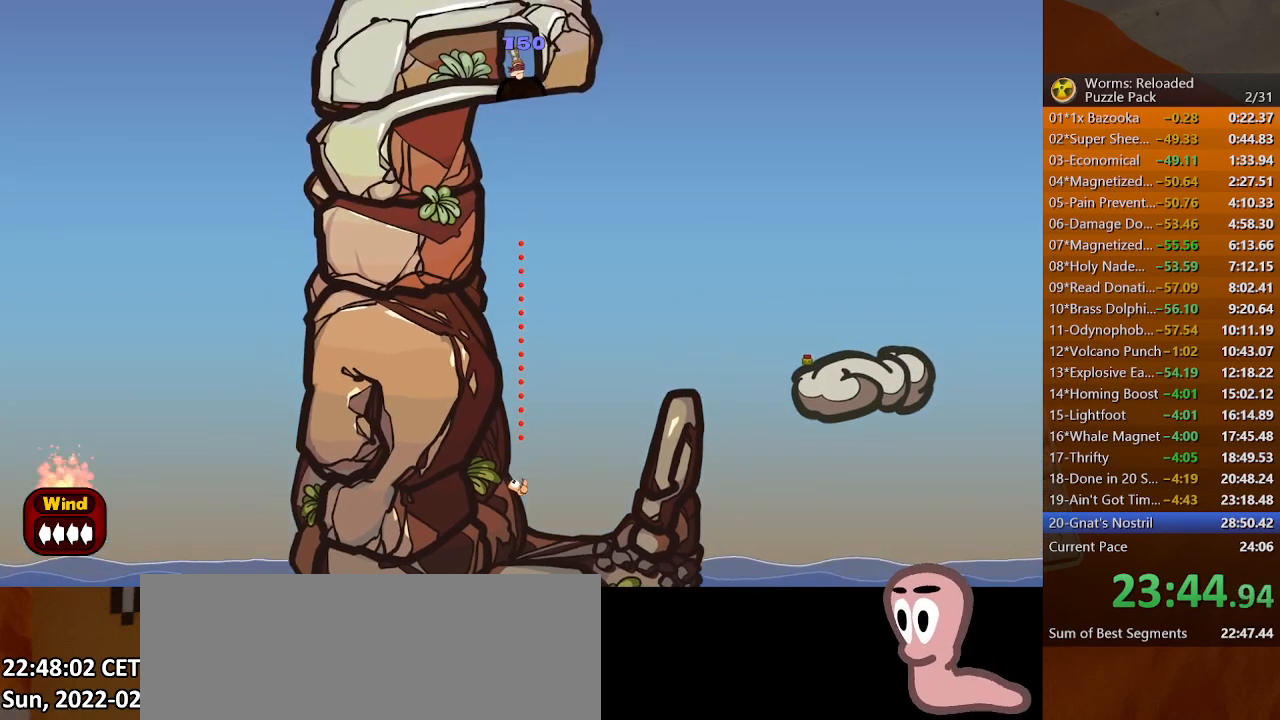
{"keys": ["space"], "mouse": [], "events": [[133, "space", "down"], [167, "space", "up"], [233, "space", "down"], [300, "space", "up"], [367, "space", "down"], [433, "space", "up"], [500, "space", "down"]]}
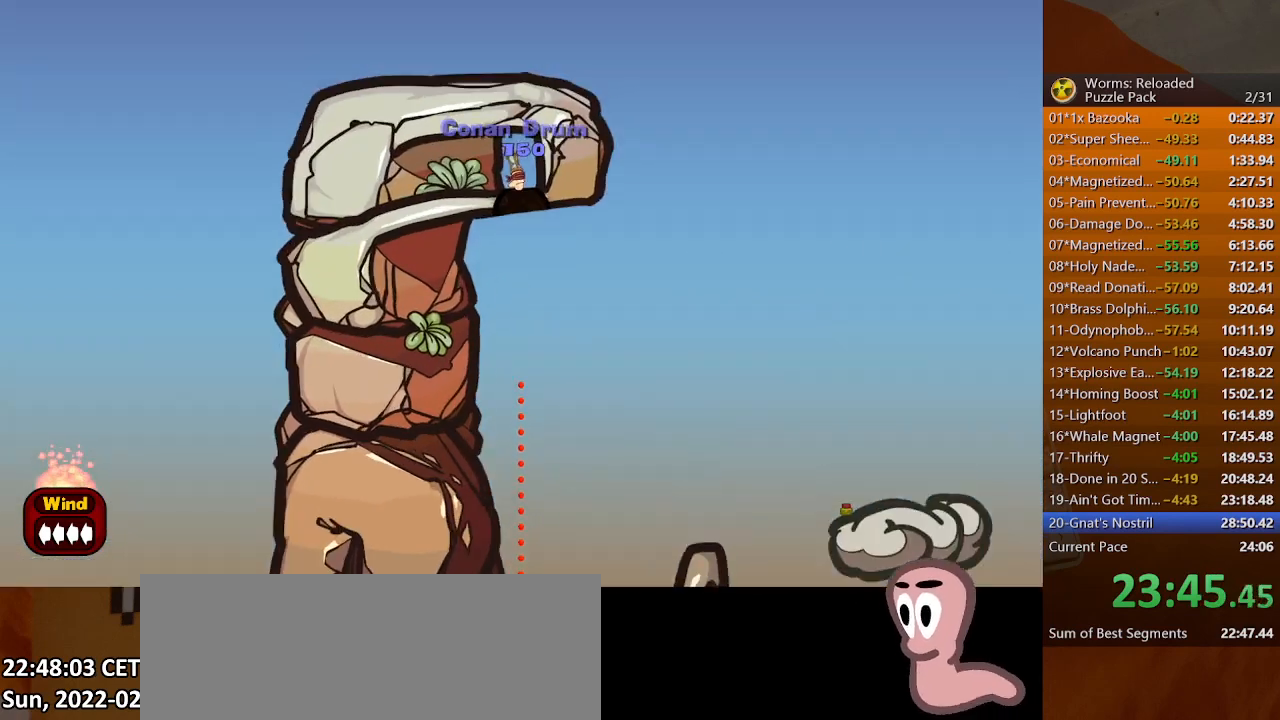
{"keys": [], "mouse": [], "events": [[67, "space", "up"], [133, "space", "down"], [200, "space", "up"], [267, "space", "down"], [333, "space", "up"], [400, "space", "down"], [467, "space", "up"]]}
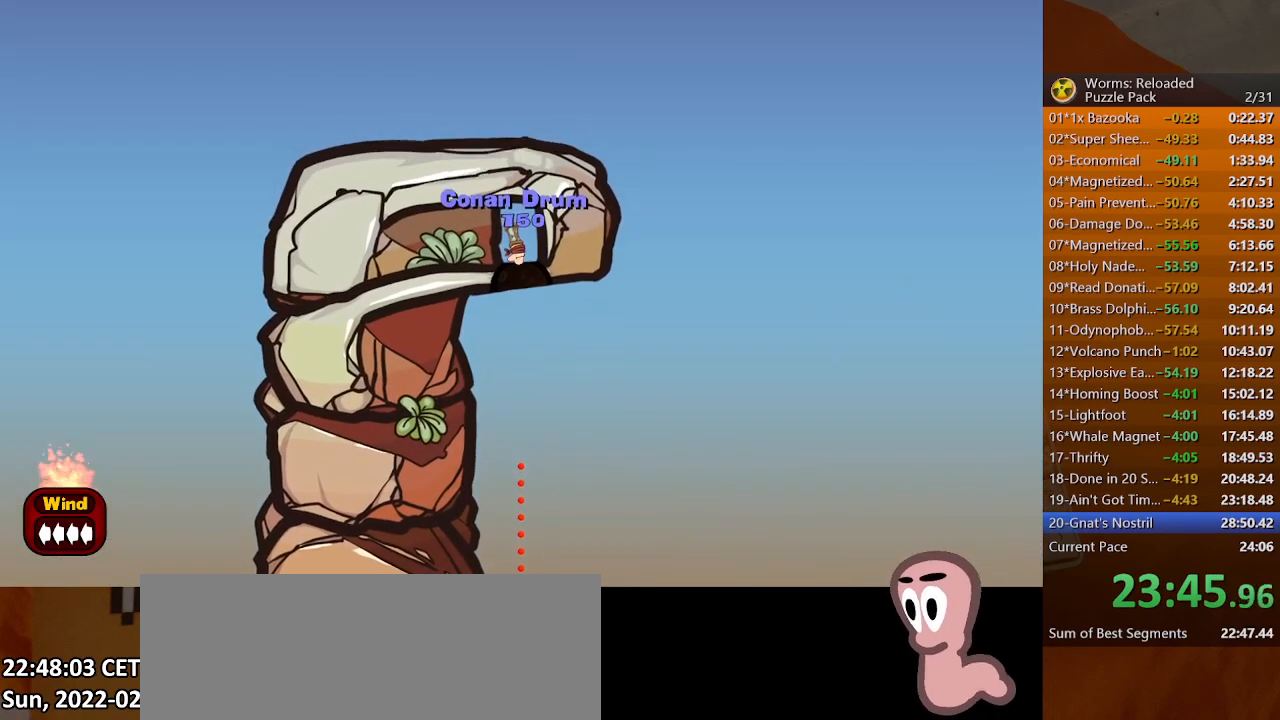
{"keys": ["space"], "mouse": [], "events": [[33, "space", "down"], [100, "space", "up"], [167, "space", "down"], [233, "space", "up"], [300, "space", "down"]]}
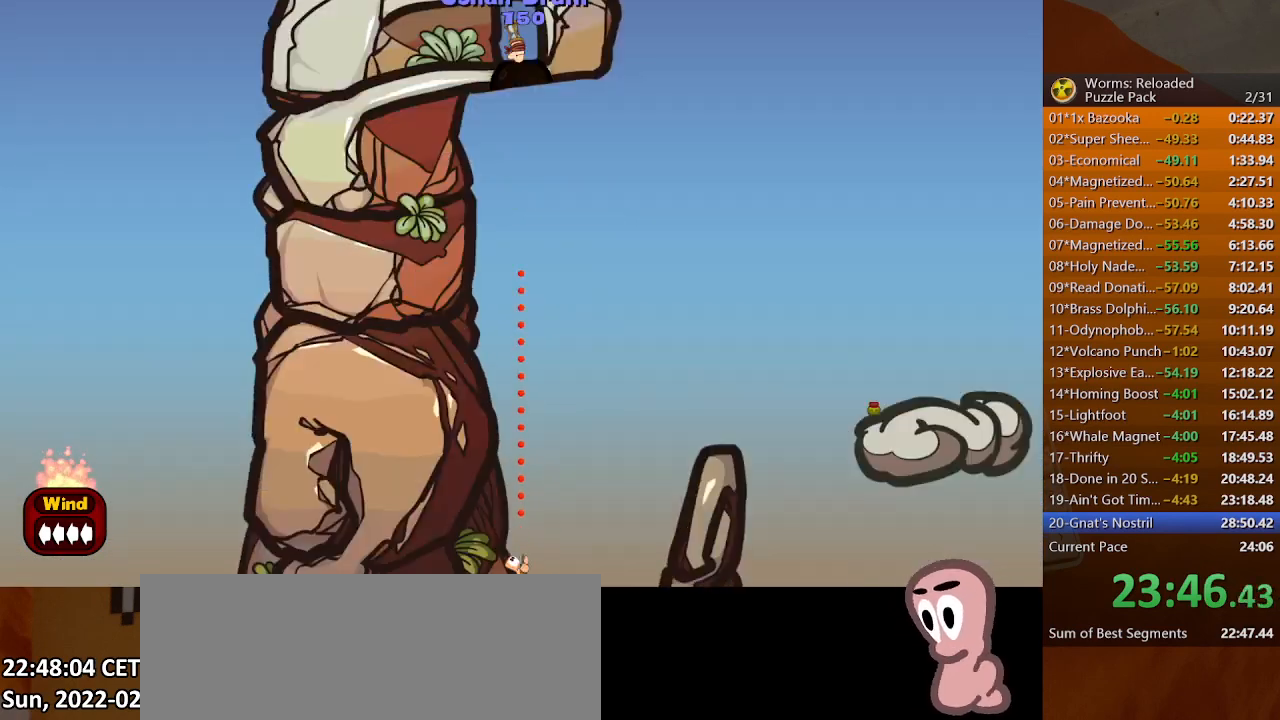
{"keys": [], "mouse": [], "events": [[400, "space", "up"]]}